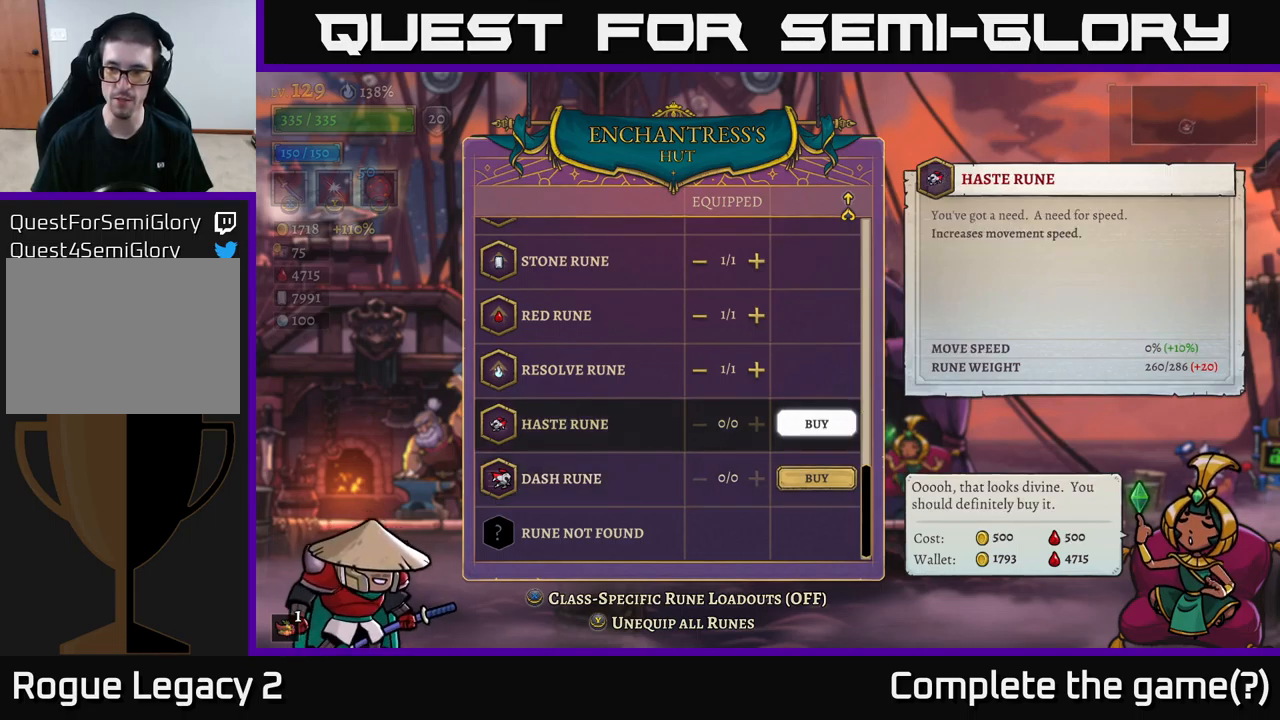
Gameplay with a controller (Xbox layout); each line is a JSON object with the inputs held at the frame after it. "events" lists button and stick changes between this image and that frame as [ms after this image, input, new state], when the widget could be followed in between.
{"buttons": [], "left_stick": "center", "right_stick": "center", "events": [[67, "DPAD_UP", "up"]]}
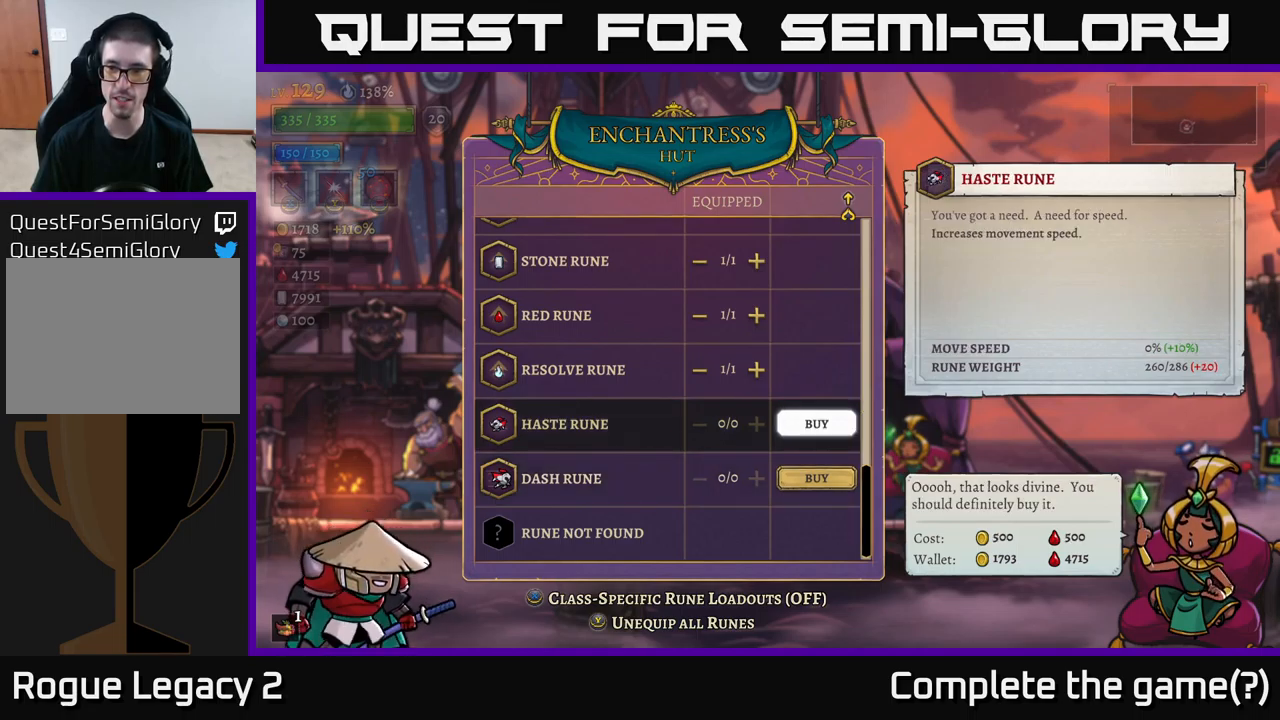
{"buttons": [], "left_stick": "center", "right_stick": "center", "events": []}
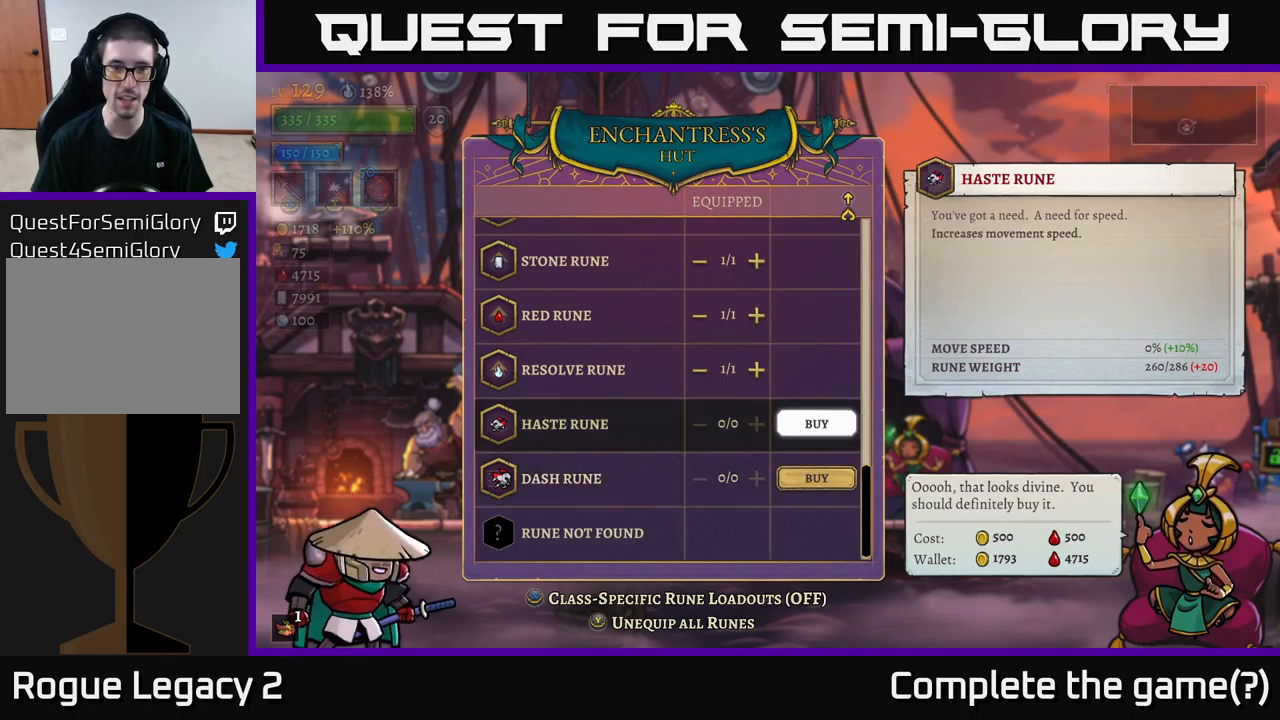
{"buttons": [], "left_stick": "center", "right_stick": "center", "events": [[367, "A", "down"], [450, "A", "up"]]}
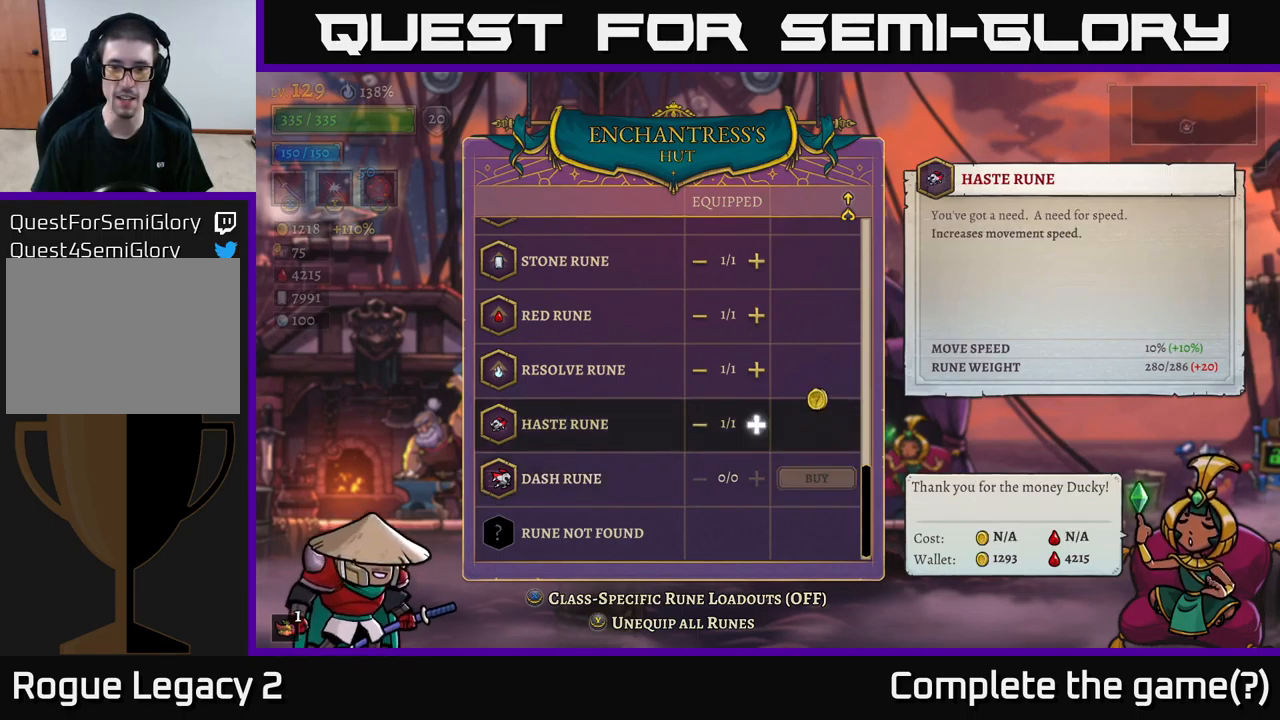
{"buttons": [], "left_stick": "center", "right_stick": "center", "events": []}
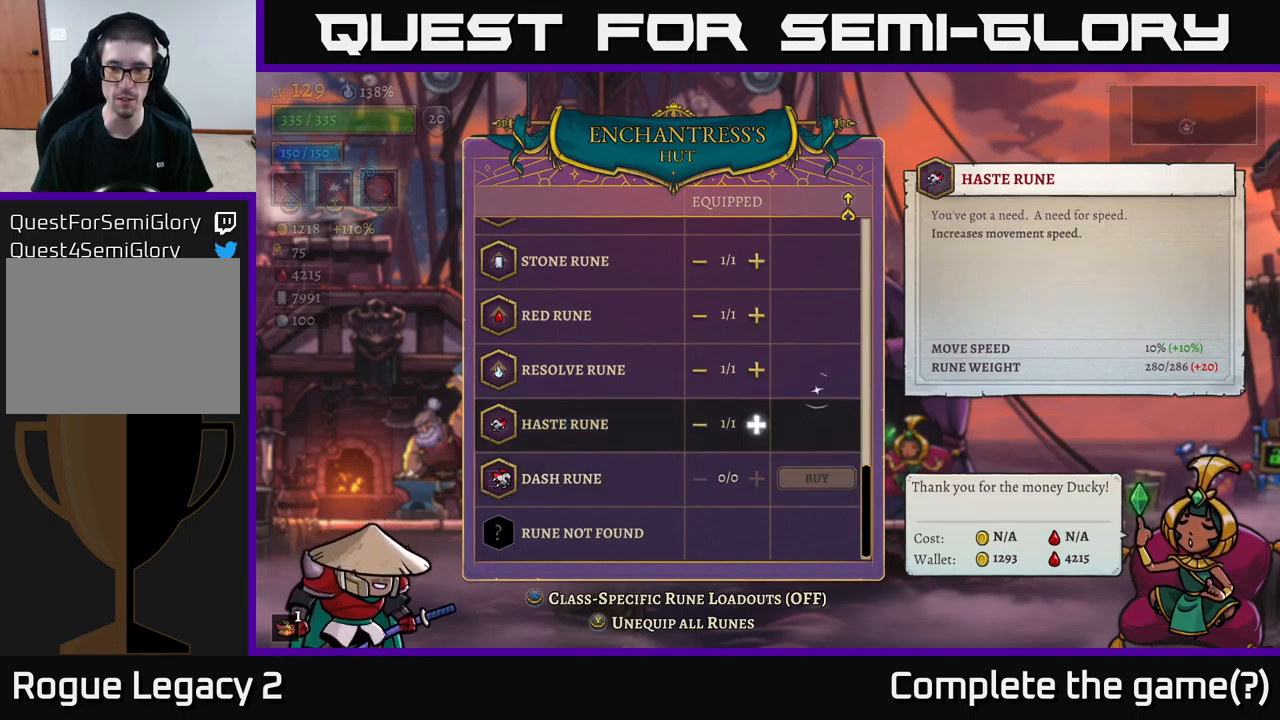
{"buttons": ["B"], "left_stick": "center", "right_stick": "center", "events": [[500, "B", "down"]]}
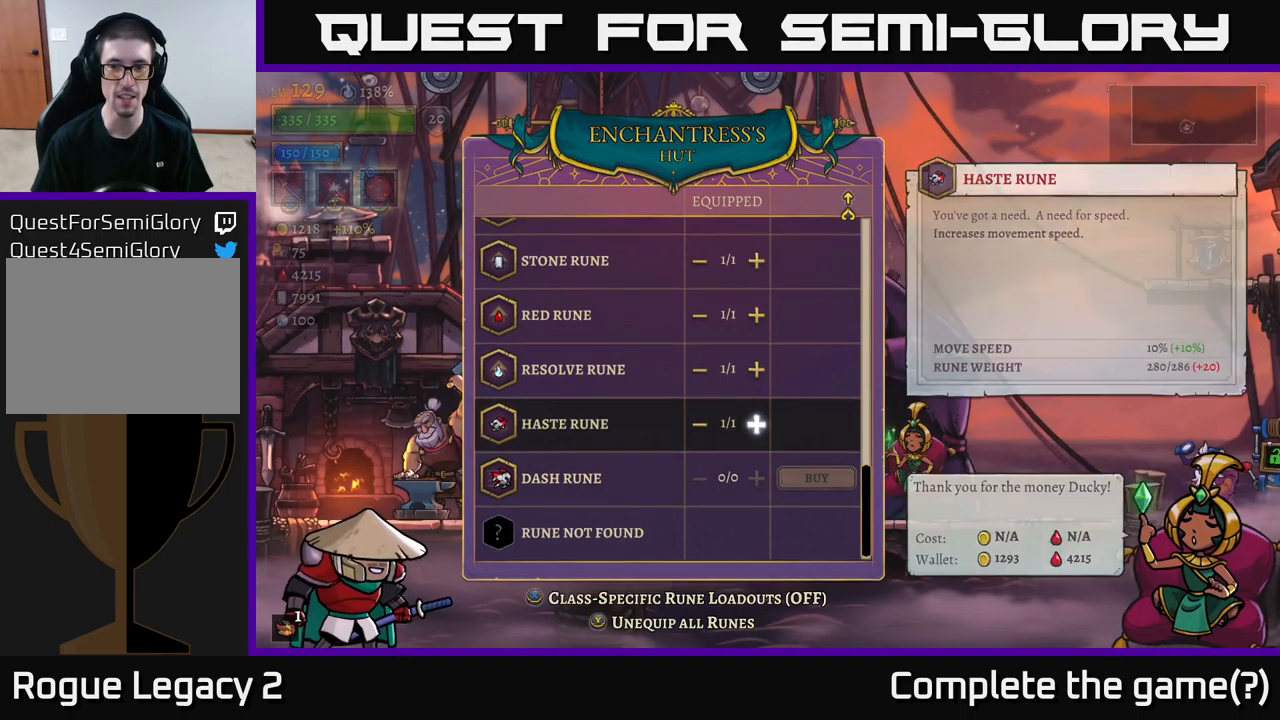
{"buttons": ["DPAD_RIGHT"], "left_stick": "center", "right_stick": "center", "events": [[100, "B", "up"], [500, "DPAD_RIGHT", "down"]]}
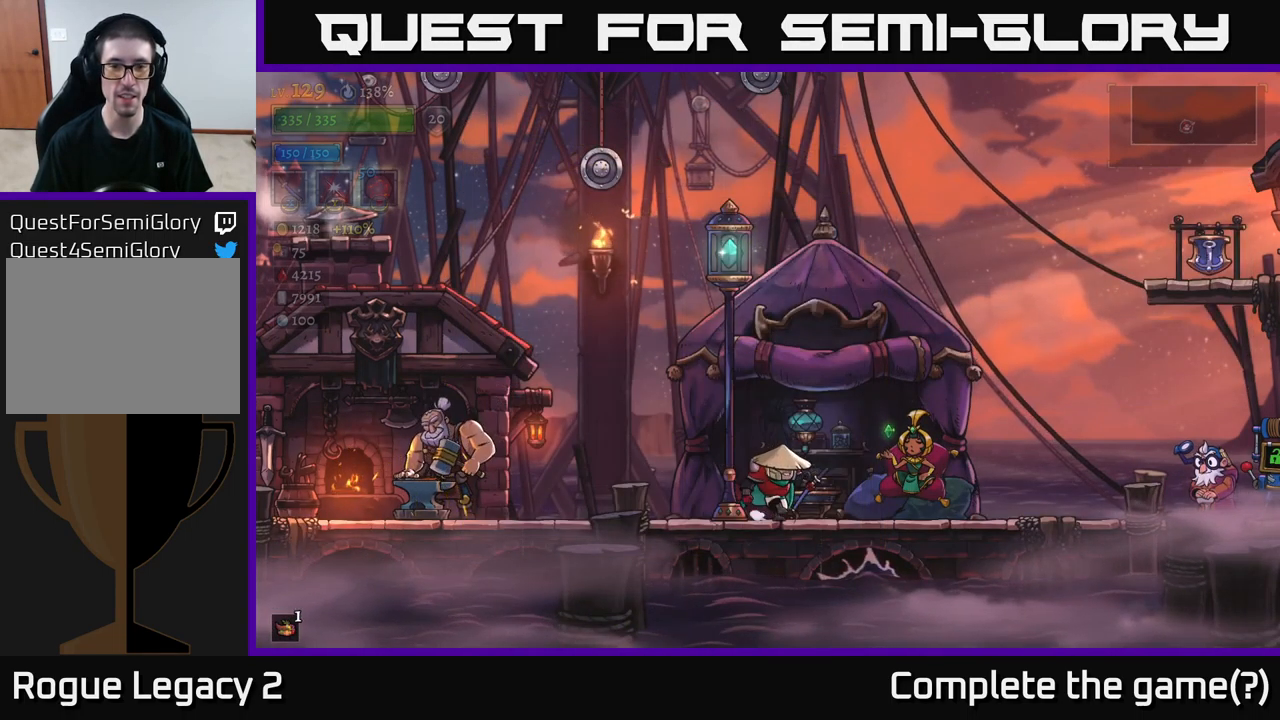
{"buttons": ["DPAD_RIGHT"], "left_stick": "center", "right_stick": "center", "events": []}
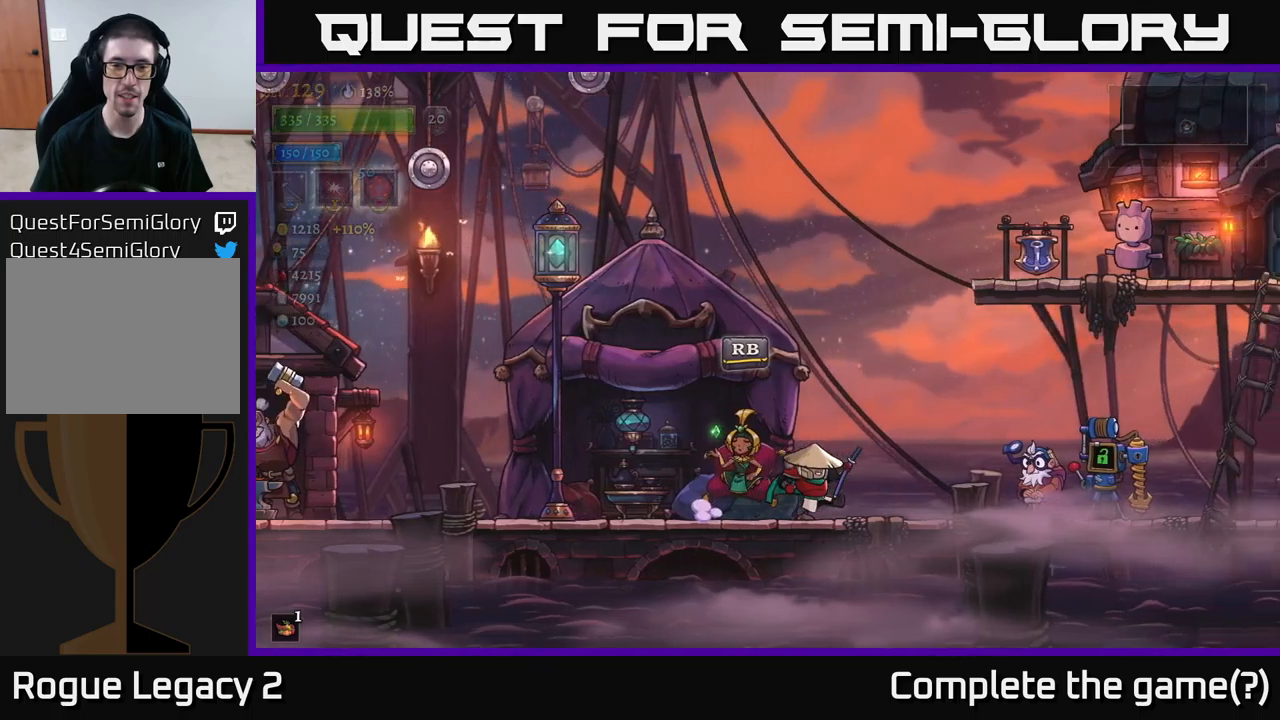
{"buttons": ["DPAD_LEFT"], "left_stick": "center", "right_stick": "center", "events": [[150, "DPAD_RIGHT", "up"], [200, "DPAD_LEFT", "down"]]}
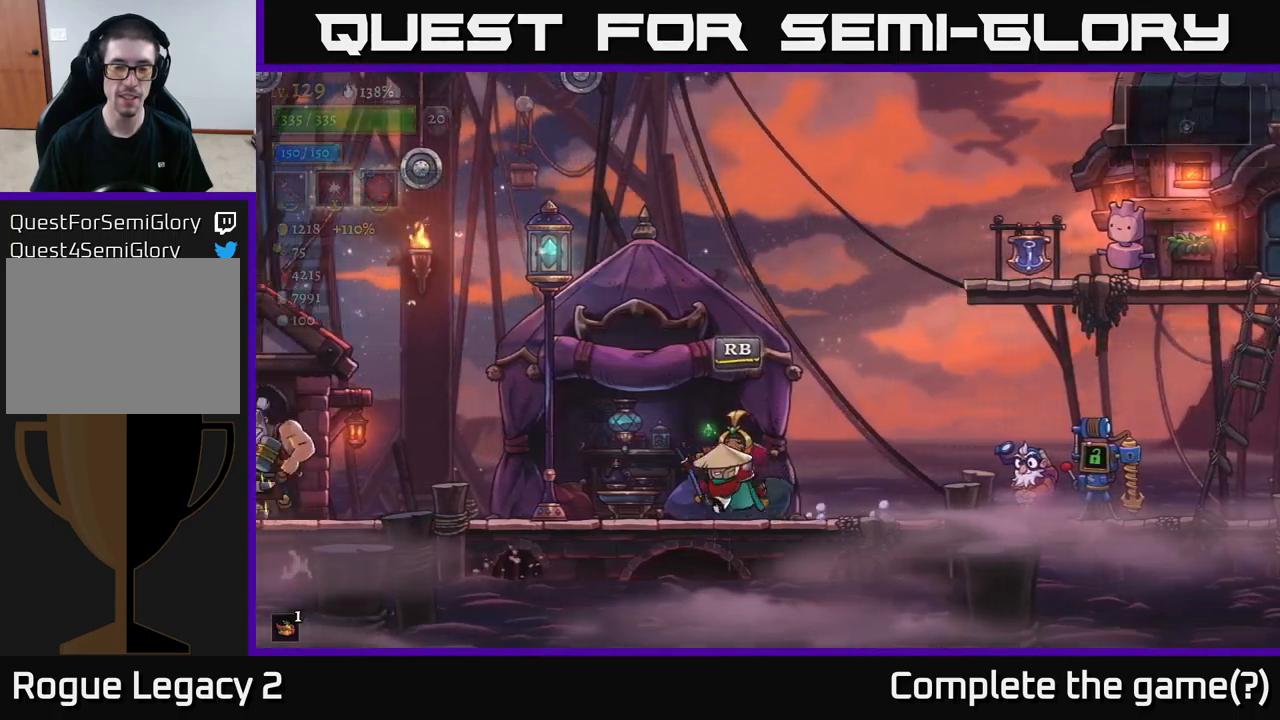
{"buttons": ["DPAD_LEFT"], "left_stick": "center", "right_stick": "center", "events": []}
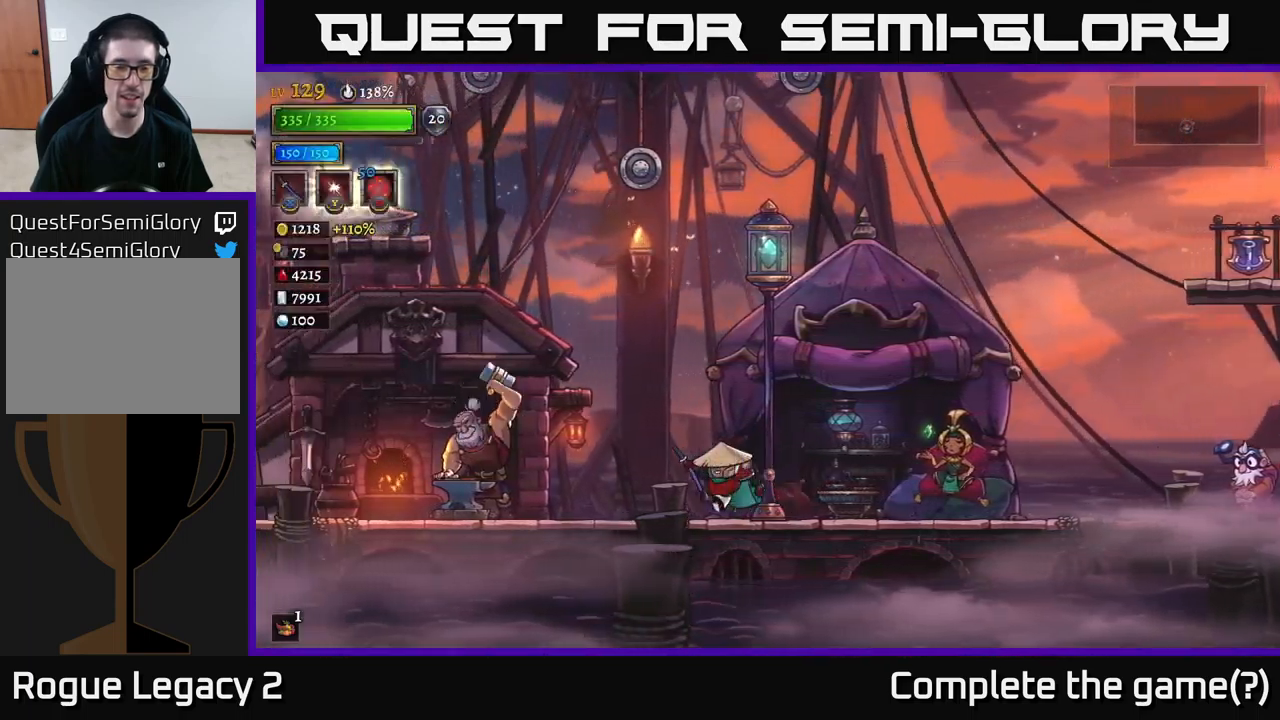
{"buttons": ["DPAD_RIGHT"], "left_stick": "center", "right_stick": "center", "events": [[267, "DPAD_LEFT", "up"], [300, "DPAD_RIGHT", "down"]]}
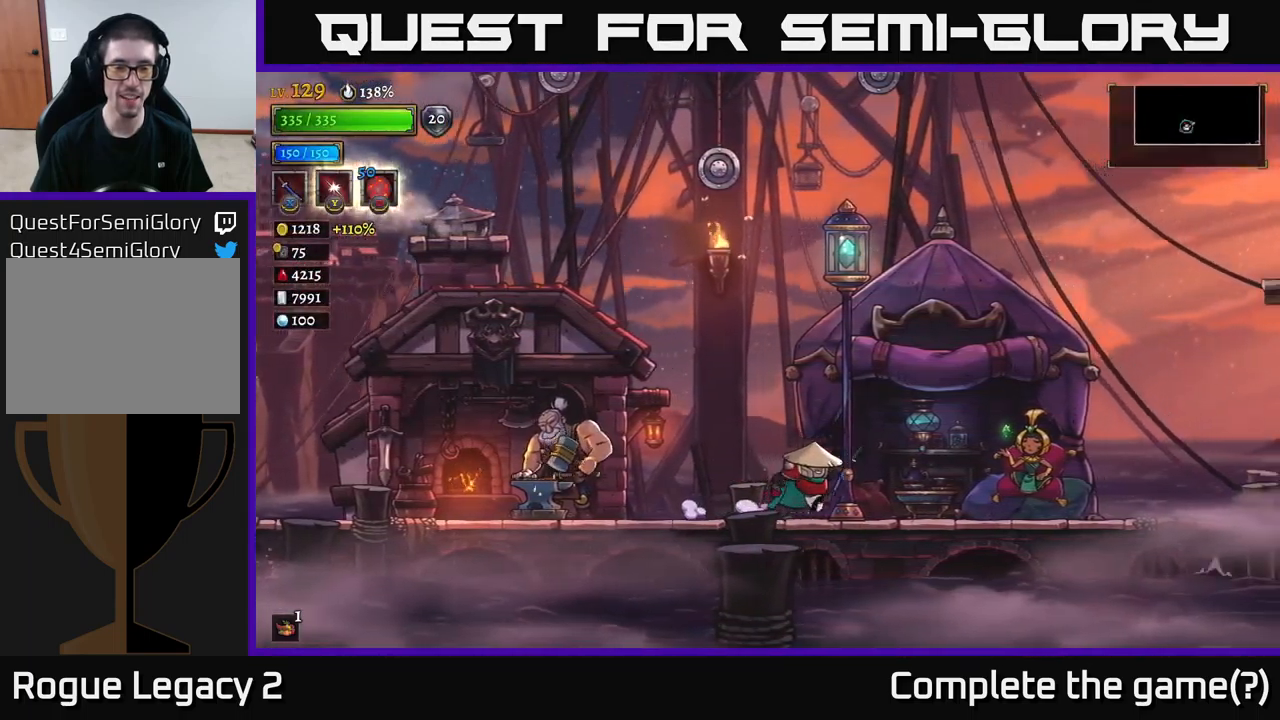
{"buttons": ["DPAD_RIGHT"], "left_stick": "center", "right_stick": "center", "events": []}
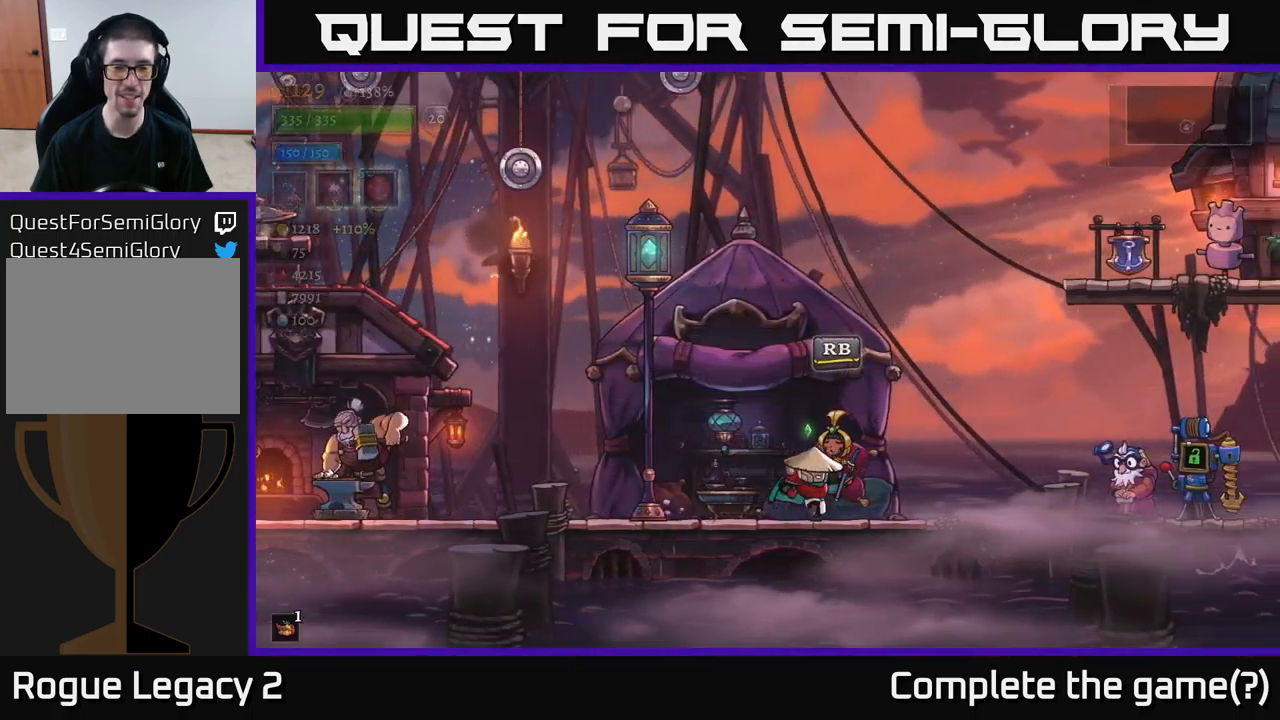
{"buttons": ["A", "DPAD_RIGHT"], "left_stick": "center", "right_stick": "center", "events": [[350, "A", "down"]]}
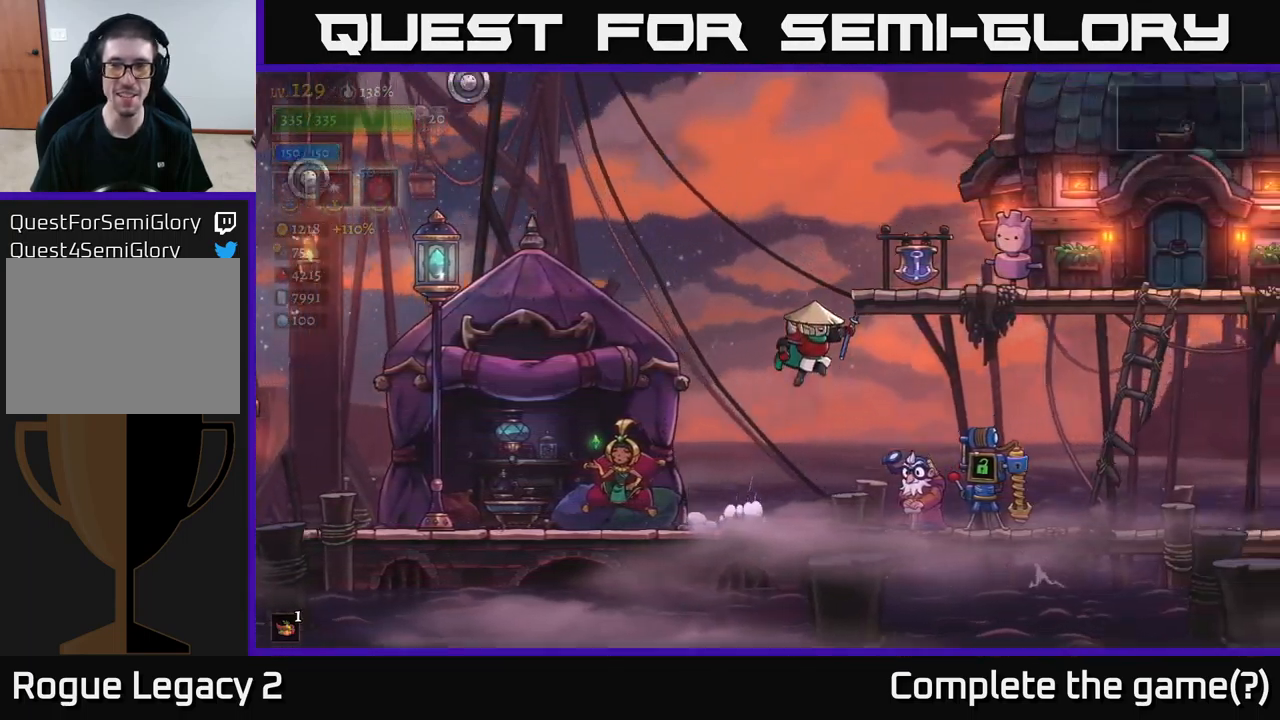
{"buttons": ["DPAD_RIGHT"], "left_stick": "center", "right_stick": "center", "events": [[50, "A", "up"], [117, "A", "down"], [300, "A", "up"]]}
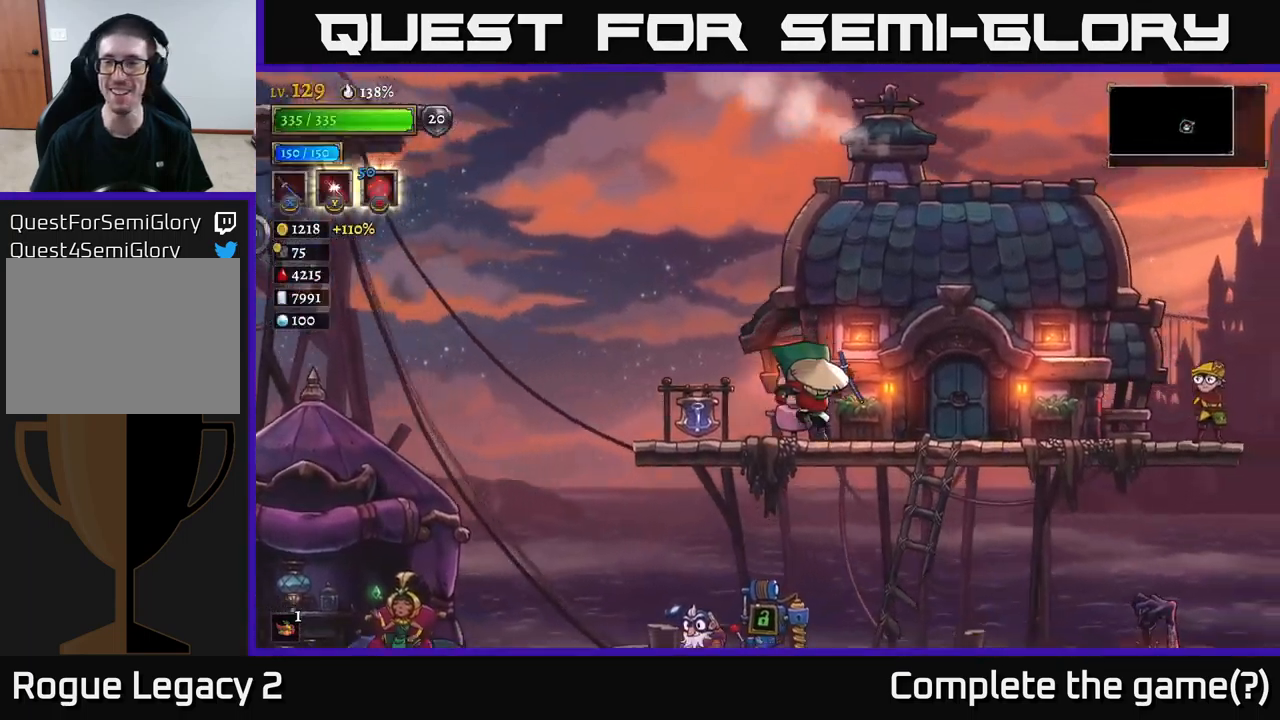
{"buttons": ["DPAD_DOWN"], "left_stick": "center", "right_stick": "center", "events": [[450, "DPAD_DOWN", "down"], [467, "DPAD_RIGHT", "up"]]}
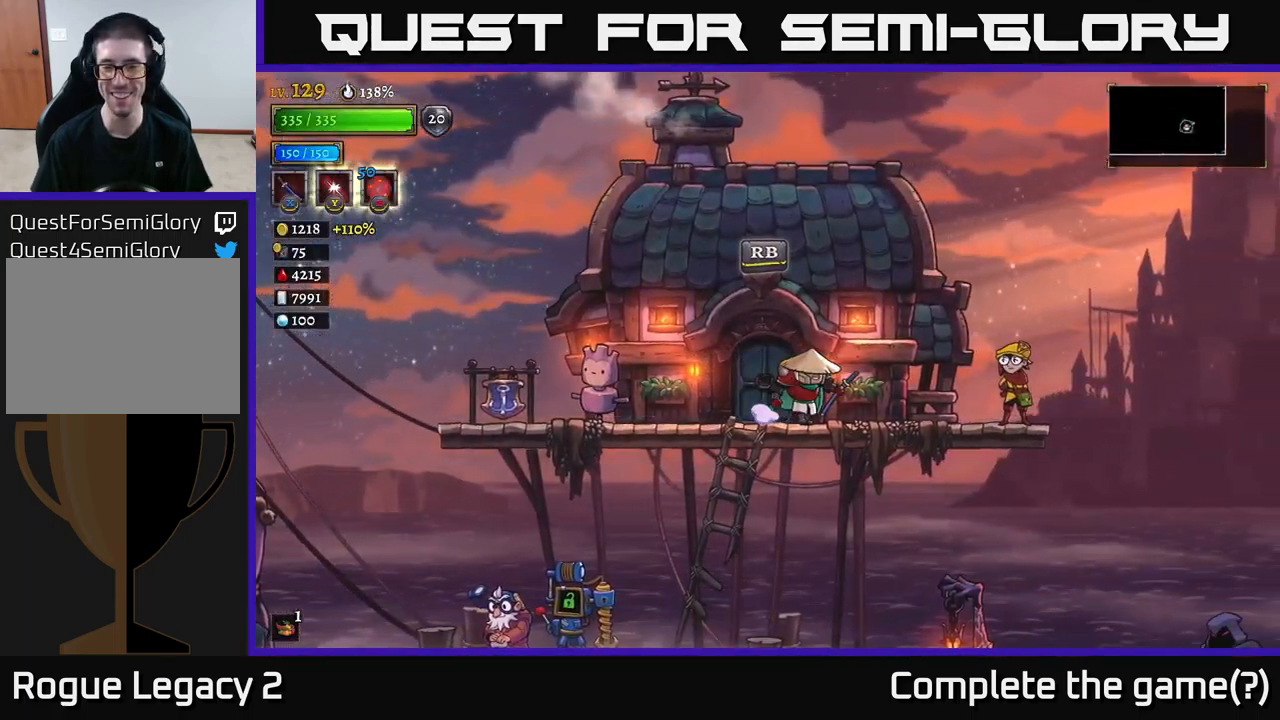
{"buttons": ["DPAD_RIGHT"], "left_stick": "center", "right_stick": "center", "events": [[50, "A", "down"], [150, "A", "up"], [217, "DPAD_RIGHT", "down"], [250, "DPAD_DOWN", "up"]]}
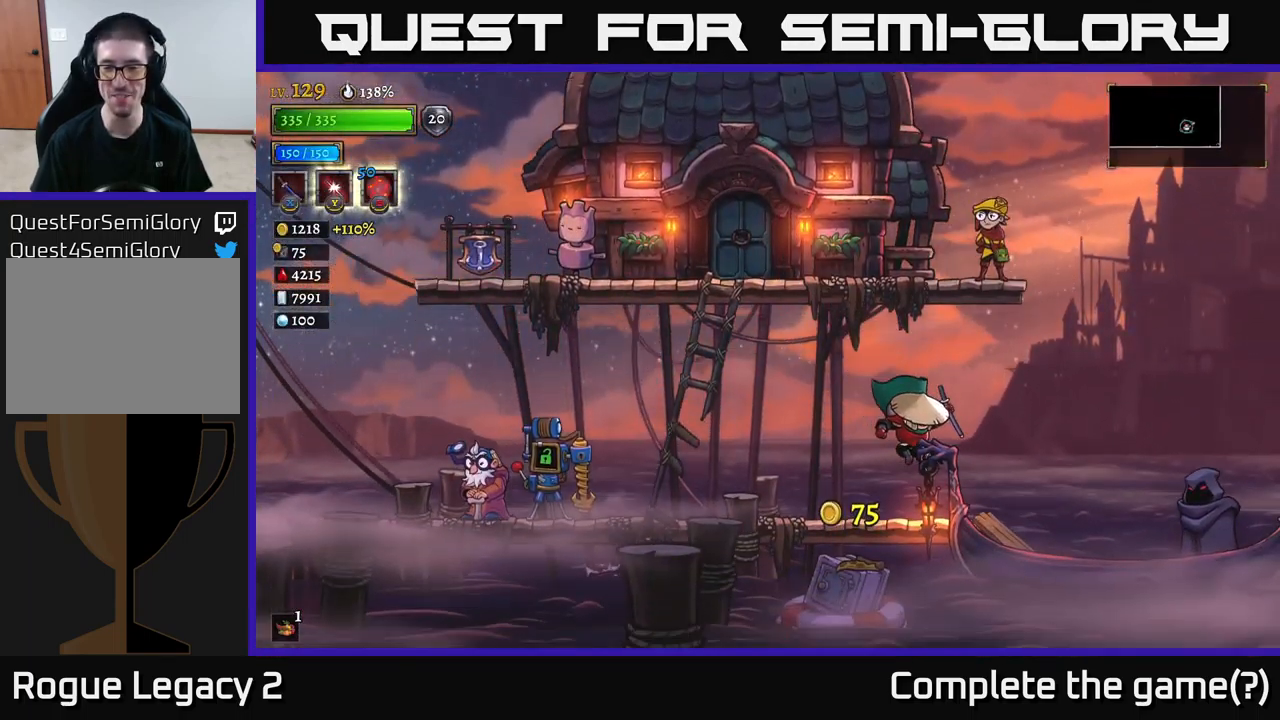
{"buttons": ["DPAD_RIGHT"], "left_stick": "center", "right_stick": "center", "events": []}
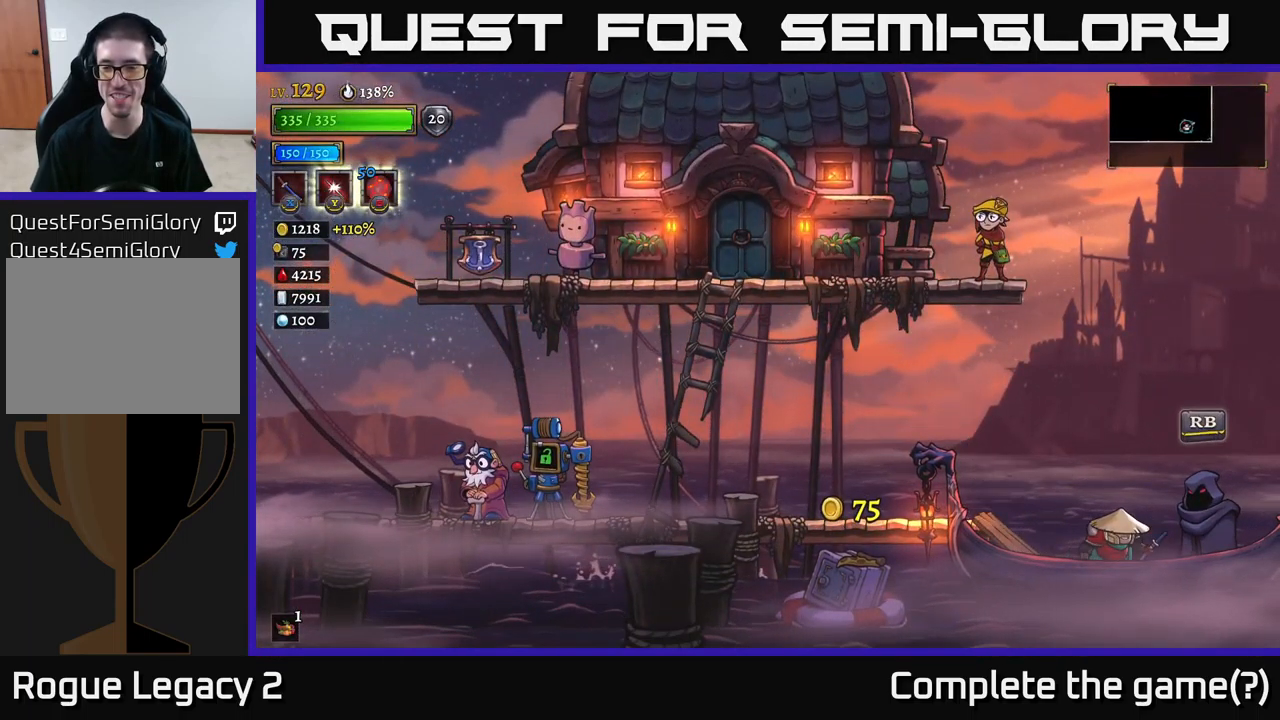
{"buttons": [], "left_stick": "center", "right_stick": "center", "events": [[17, "DPAD_RIGHT", "up"], [134, "R1", "down"], [217, "R1", "up"]]}
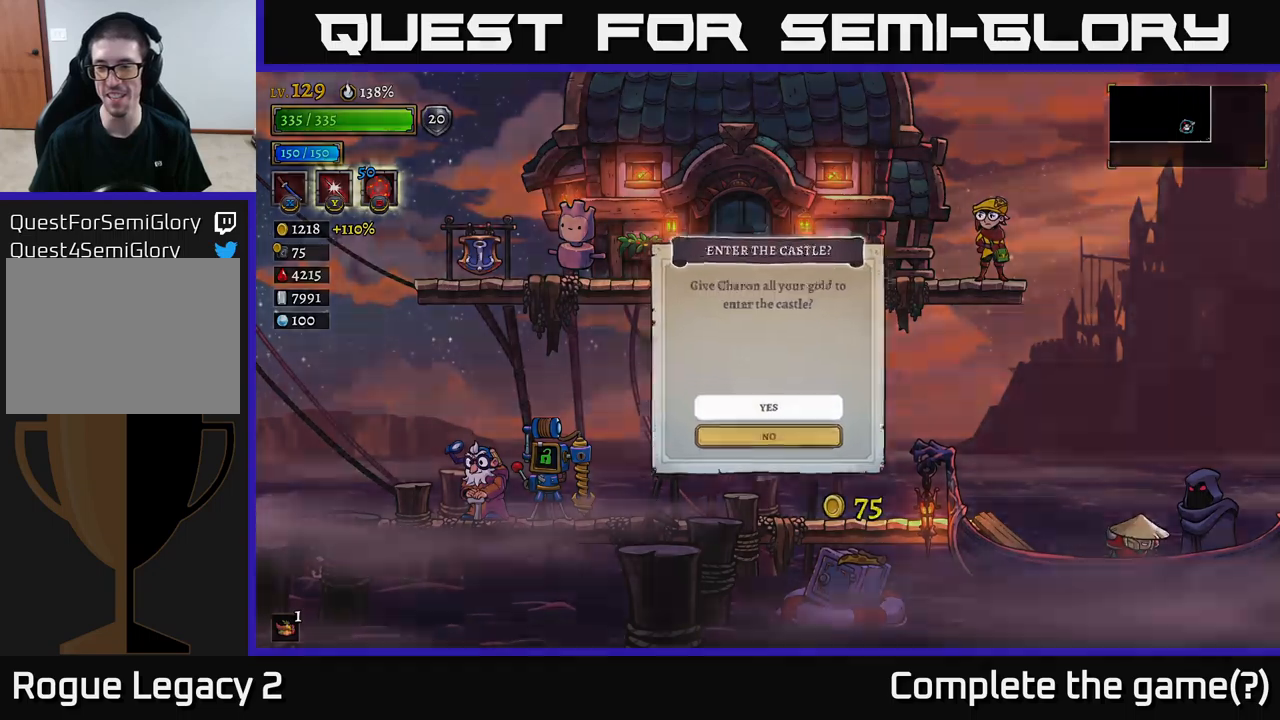
{"buttons": ["A"], "left_stick": "center", "right_stick": "center", "events": [[500, "A", "down"]]}
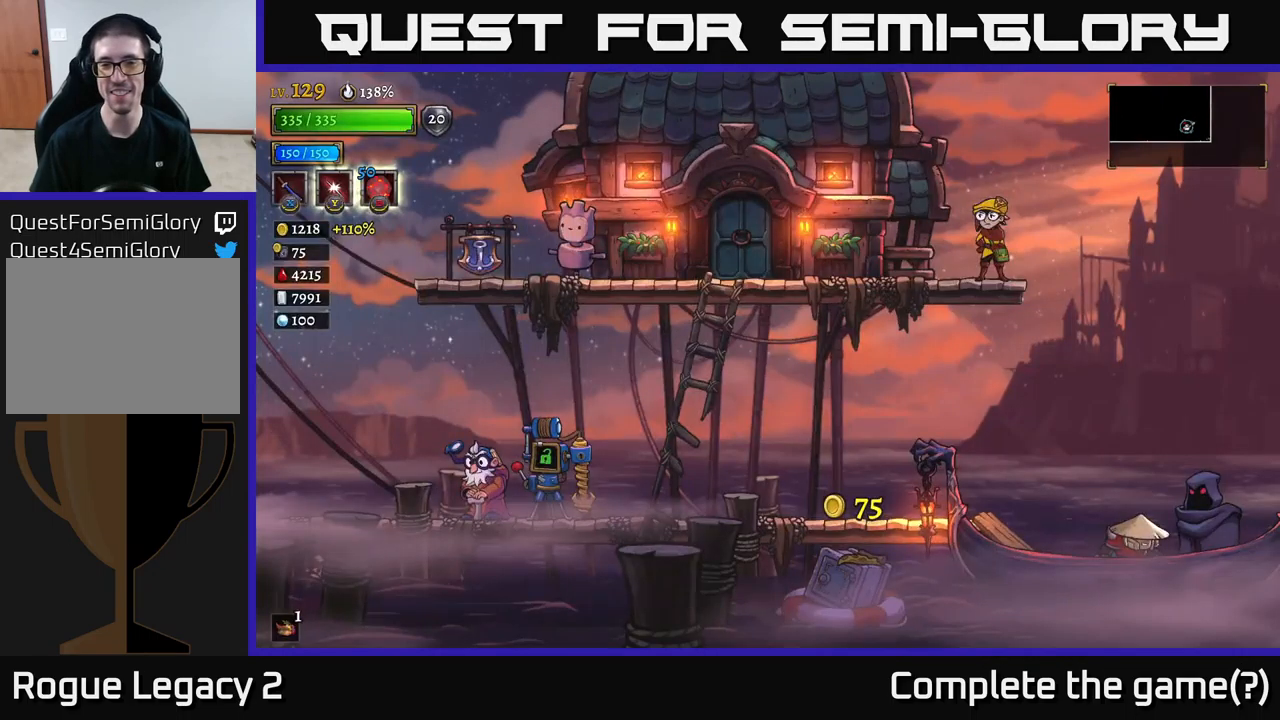
{"buttons": [], "left_stick": "center", "right_stick": "center", "events": [[167, "A", "up"]]}